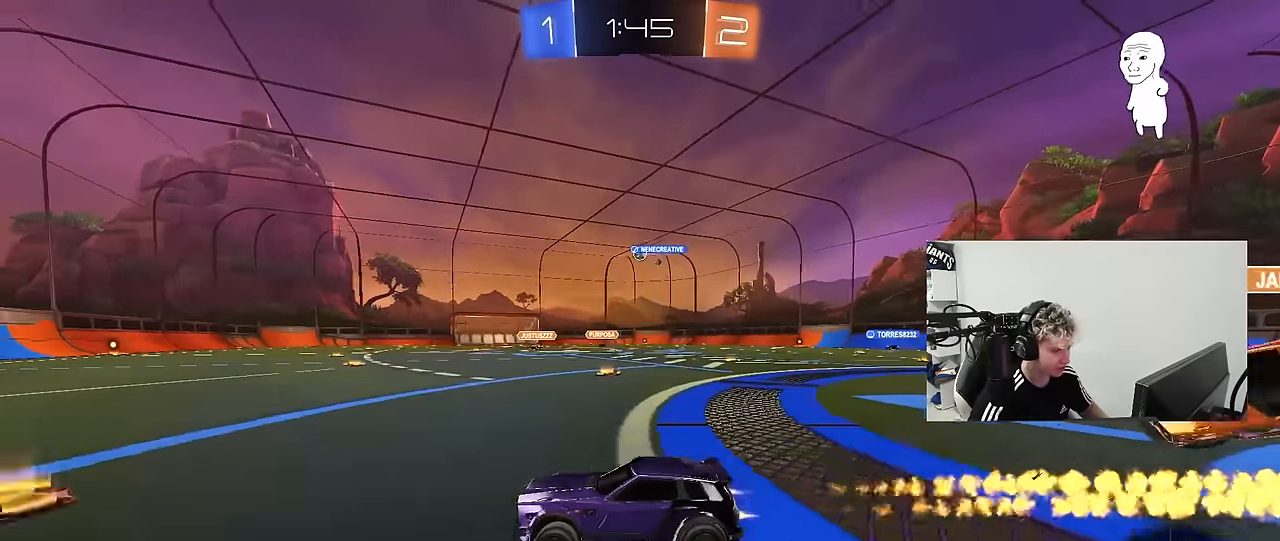
Gameplay with keyboard and mouse; each line is a JSON object with the keys and mouse buttons held at the frame after it. "events" lists presses ("down") and releases ("up") of "1", "2", "3", "4", "5", "a", "alt", "c", "caps_lock", "ctrl", "d", "e", "f", "g", "q", "r", "s", "shift", "space", "t", "tab", "v", "w", "x", "z", "mouse_left", "mouse_wheel" and "mouse_right" between this image and that frame as [ms after this image, input, new state], when the widget could be followed in between. "mouse_left", "mouse_wheel", "mouse_right" = the "left", "wheel", "right" buttons of the "mouse" list. No other keys are recorded. "wheel" means that the mouse wheel is clicked or scrolled. "mouse_move" is the direction in which the mouse moves at that frame (one of eight, or "still"), when it could be read.
{"keys": ["w"], "mouse": ["left"], "mouse_move": "still", "events": [[50, "d", "up"], [100, "a", "down"], [433, "a", "up"]]}
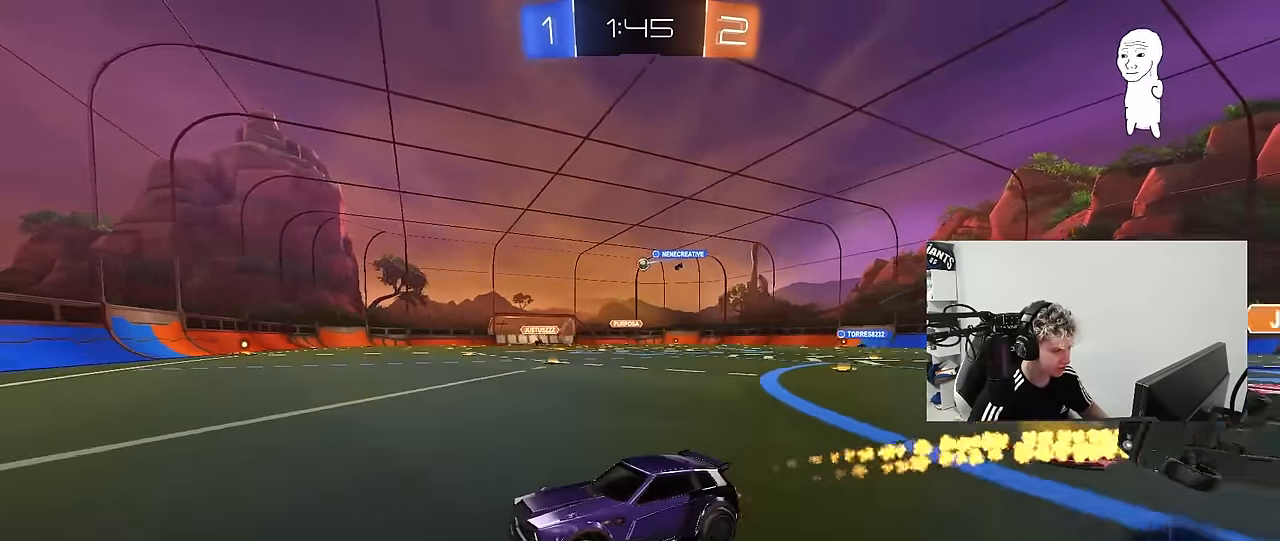
{"keys": ["d", "w"], "mouse": ["left"], "mouse_move": "still", "events": [[66, "d", "down"], [150, "shift", "down"], [250, "shift", "up"]]}
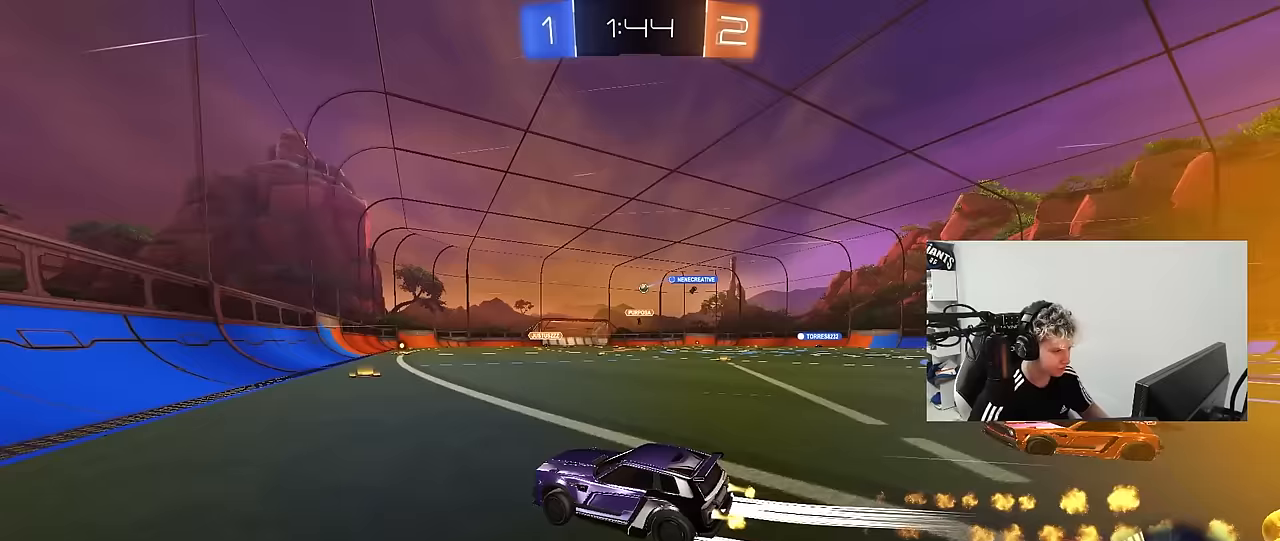
{"keys": ["w"], "mouse": [], "mouse_move": "still", "events": [[217, "d", "up"], [450, "mouse_left", "up"]]}
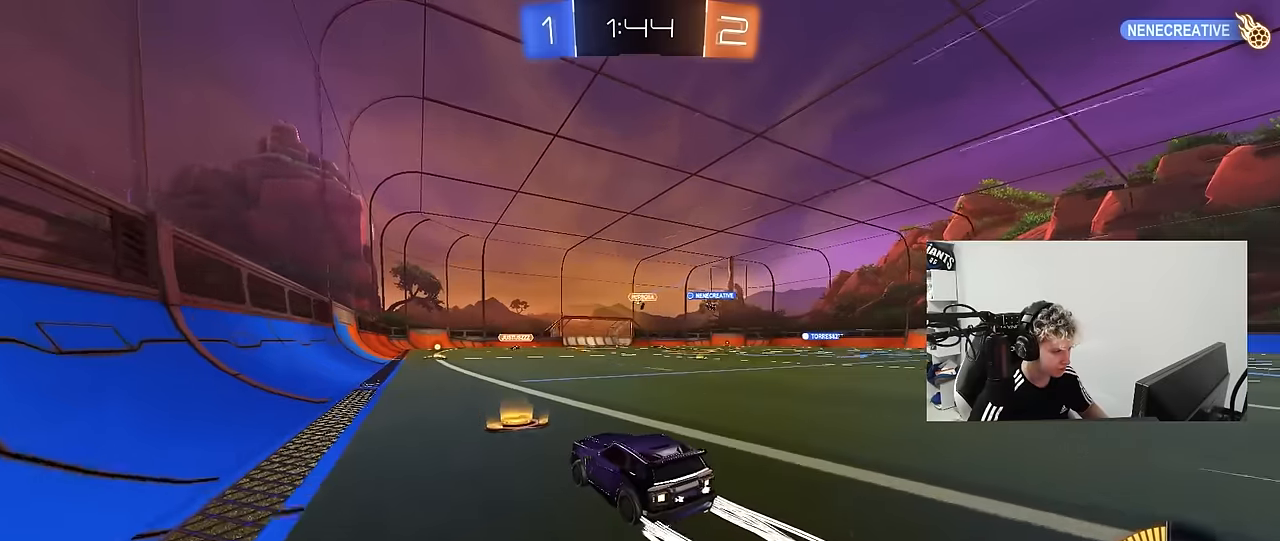
{"keys": ["d", "w"], "mouse": [], "mouse_move": "still", "events": [[150, "d", "down"]]}
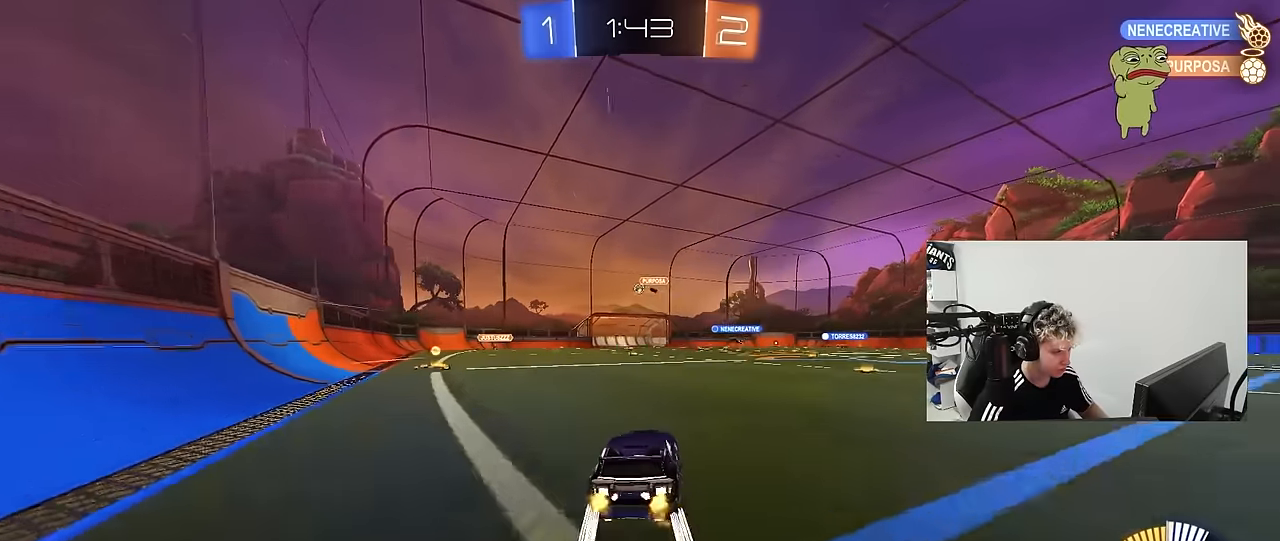
{"keys": ["d", "w"], "mouse": [], "mouse_move": "still", "events": [[17, "a", "down"], [17, "d", "up"], [17, "w", "up"], [117, "a", "up"], [300, "a", "down"], [300, "w", "down"], [400, "a", "up"], [400, "d", "down"]]}
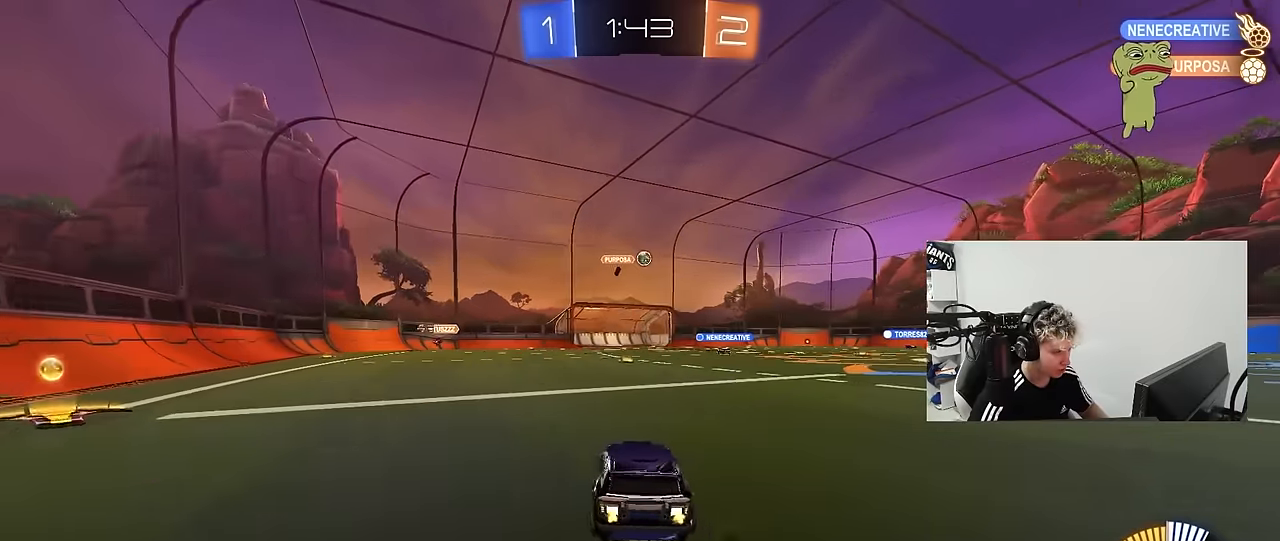
{"keys": ["d"], "mouse": [], "mouse_move": "still", "events": [[133, "d", "up"], [133, "mouse_left", "down"], [133, "mouse_right", "down"], [133, "w", "up"], [167, "a", "down"], [217, "s", "down"], [267, "s", "up"], [317, "a", "up"], [317, "mouse_right", "up"], [400, "mouse_right", "down"], [450, "d", "down"], [450, "mouse_left", "up"], [500, "mouse_right", "up"]]}
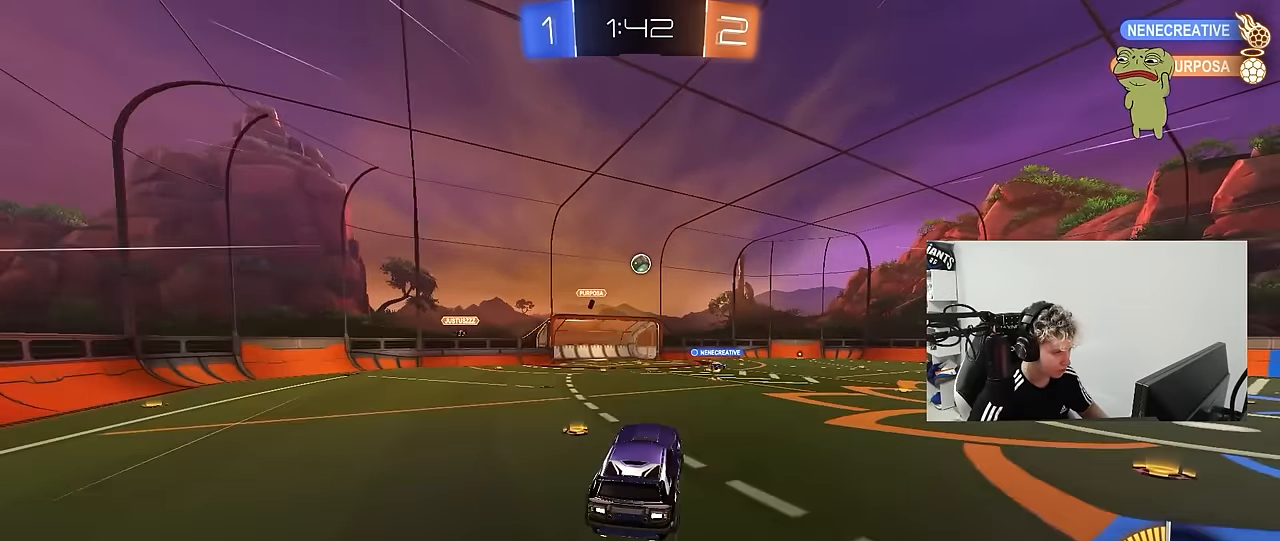
{"keys": ["a"], "mouse": [], "mouse_move": "still", "events": [[100, "w", "down"], [150, "d", "up"], [200, "mouse_left", "down"], [200, "w", "up"], [383, "a", "down"], [467, "mouse_left", "up"]]}
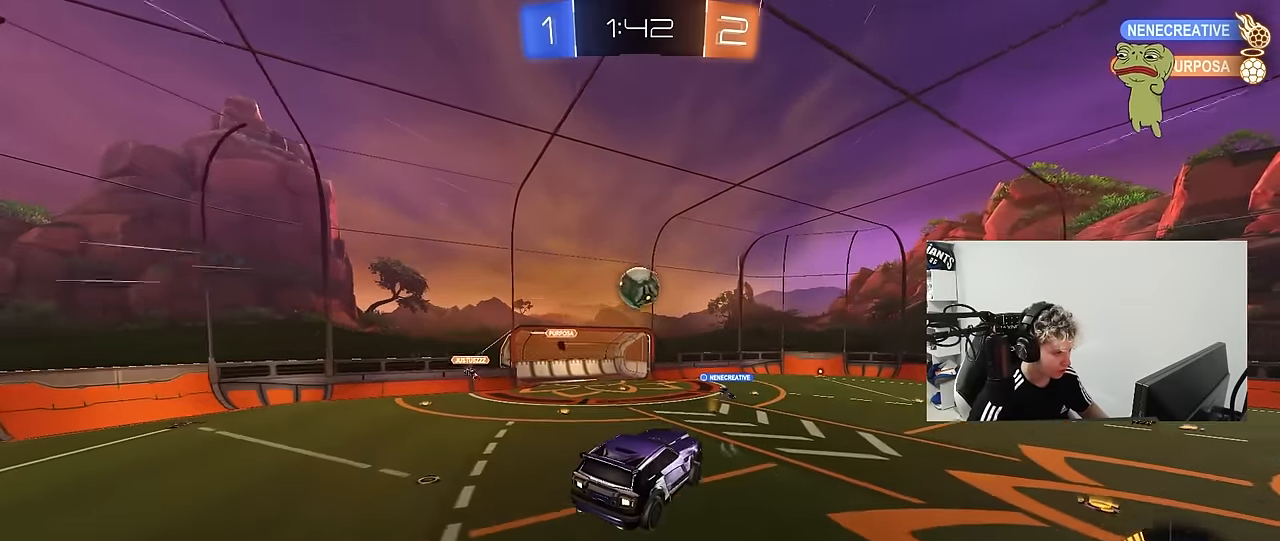
{"keys": [], "mouse": ["left"], "mouse_move": "still", "events": [[17, "mouse_left", "down"], [67, "a", "up"], [167, "a", "down"], [167, "w", "down"], [200, "d", "down"], [250, "a", "up"], [350, "a", "down"], [383, "d", "up"], [483, "a", "up"], [483, "w", "up"]]}
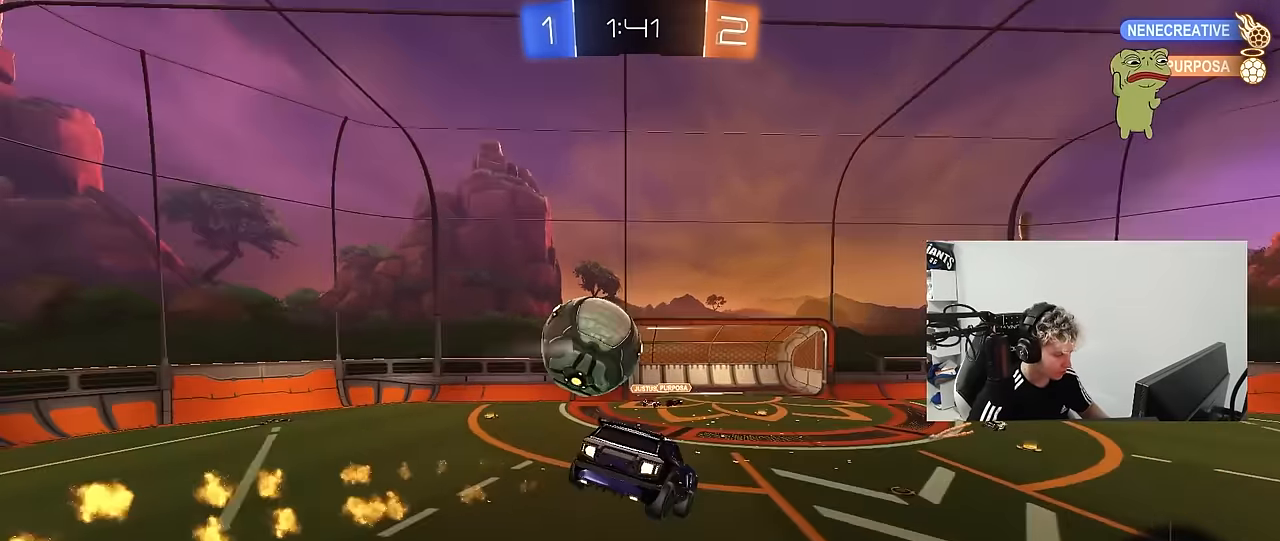
{"keys": [], "mouse": [], "mouse_move": "still", "events": [[133, "d", "down"], [267, "s", "down"], [317, "mouse_left", "up"], [500, "d", "up"], [500, "s", "up"]]}
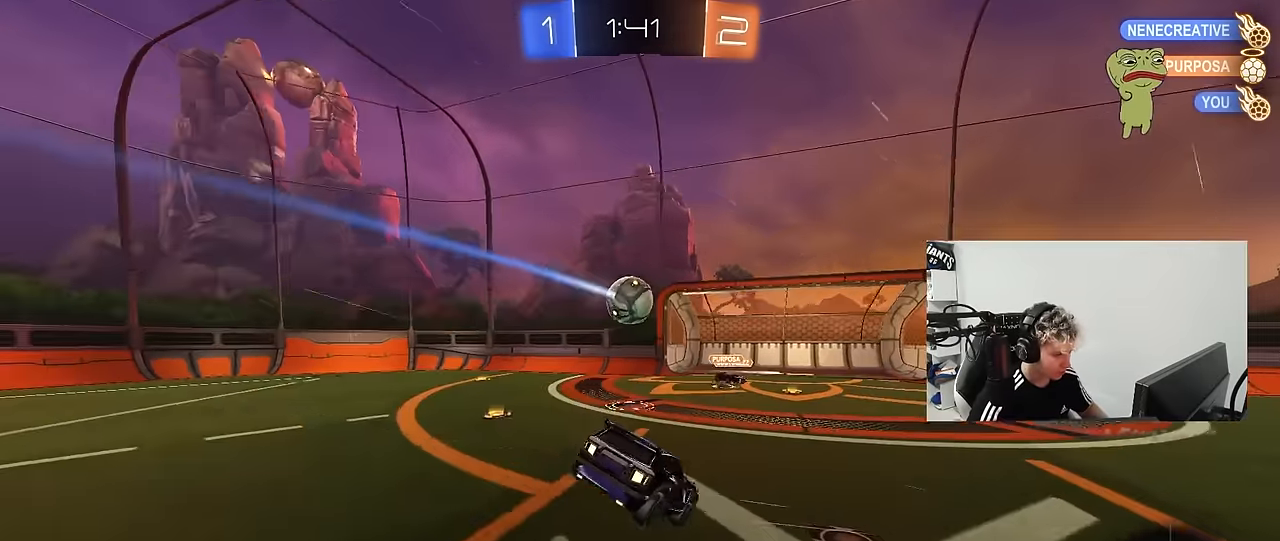
{"keys": ["a", "w"], "mouse": [], "mouse_move": "still", "events": [[133, "w", "down"], [183, "a", "down"]]}
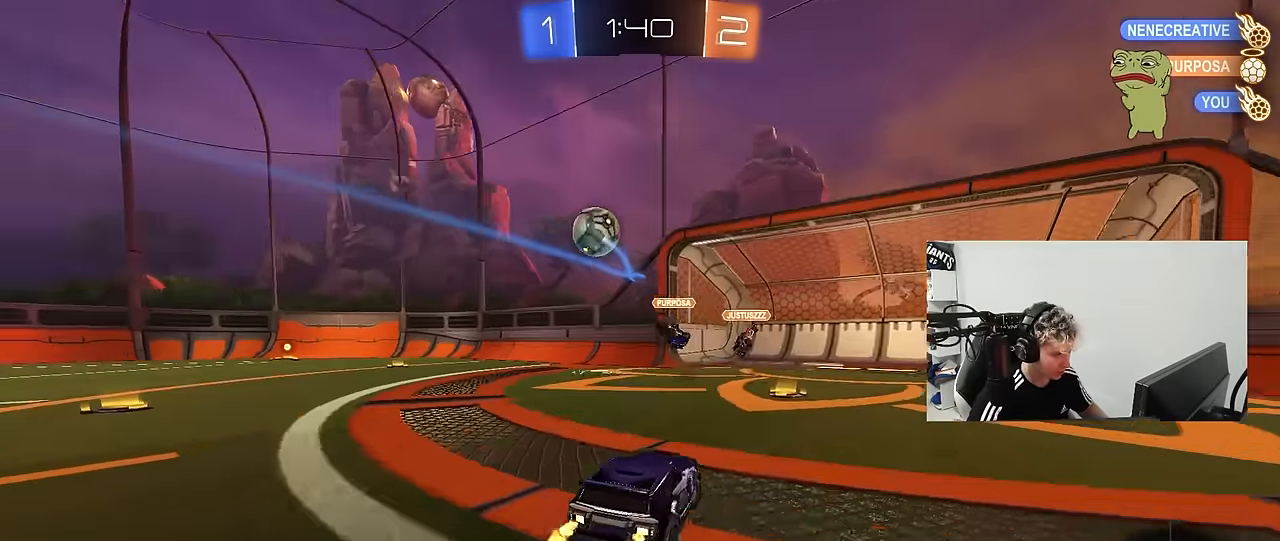
{"keys": ["a", "w"], "mouse": ["left"], "mouse_move": "still", "events": [[17, "a", "up"], [67, "mouse_left", "down"], [117, "d", "down"], [200, "a", "down"], [200, "d", "up"], [250, "space", "down"], [300, "shift", "down"], [350, "space", "up"], [400, "shift", "up"]]}
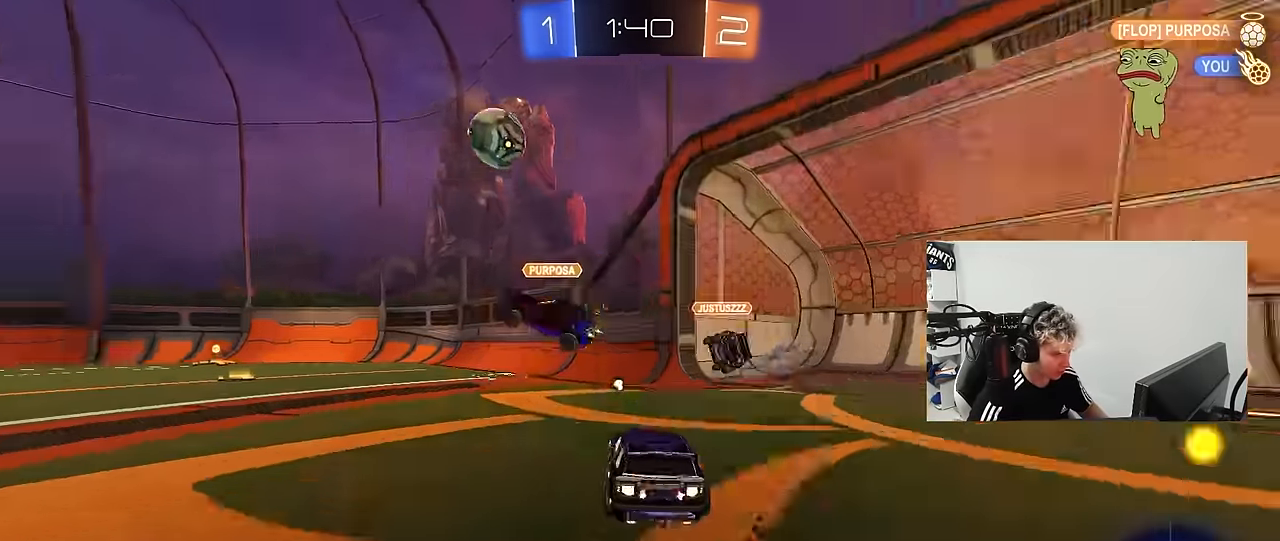
{"keys": ["w"], "mouse": ["left"], "mouse_move": "still", "events": [[367, "a", "up"], [417, "w", "up"], [450, "w", "down"]]}
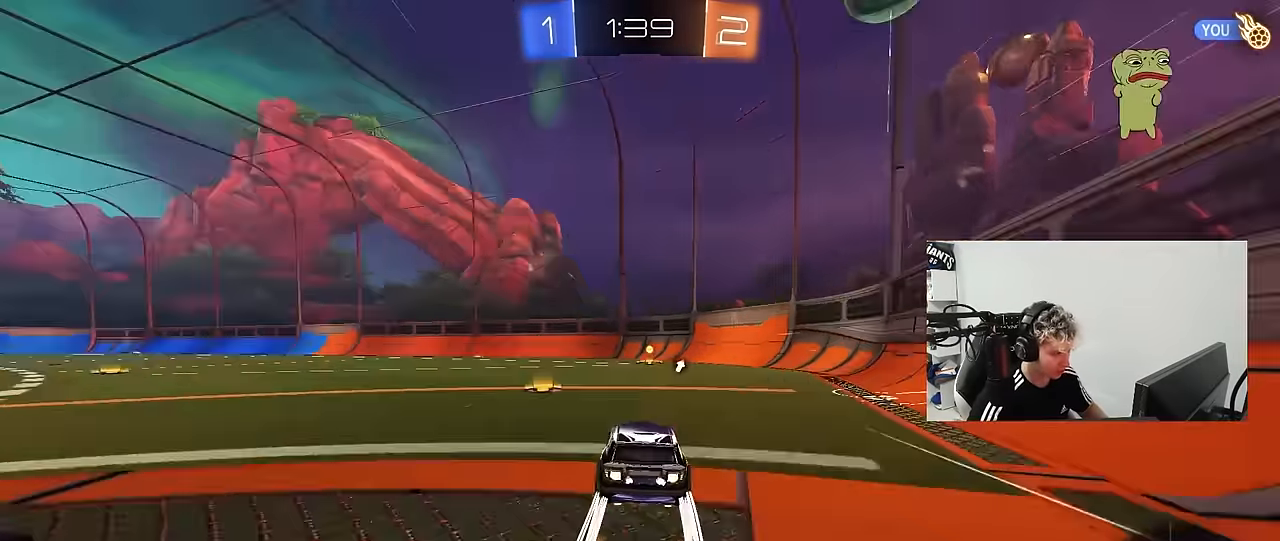
{"keys": ["w"], "mouse": [], "mouse_move": "still", "events": [[150, "mouse_left", "up"], [233, "space", "down"], [383, "space", "up"]]}
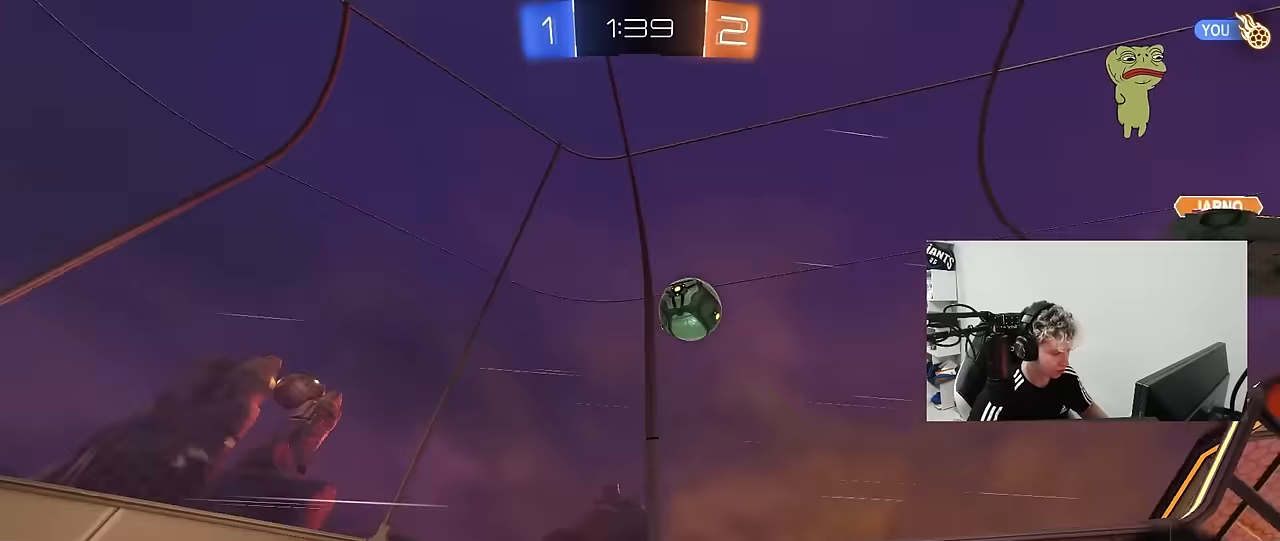
{"keys": [], "mouse": [], "mouse_move": "still", "events": [[200, "w", "up"], [300, "s", "down"], [433, "s", "up"]]}
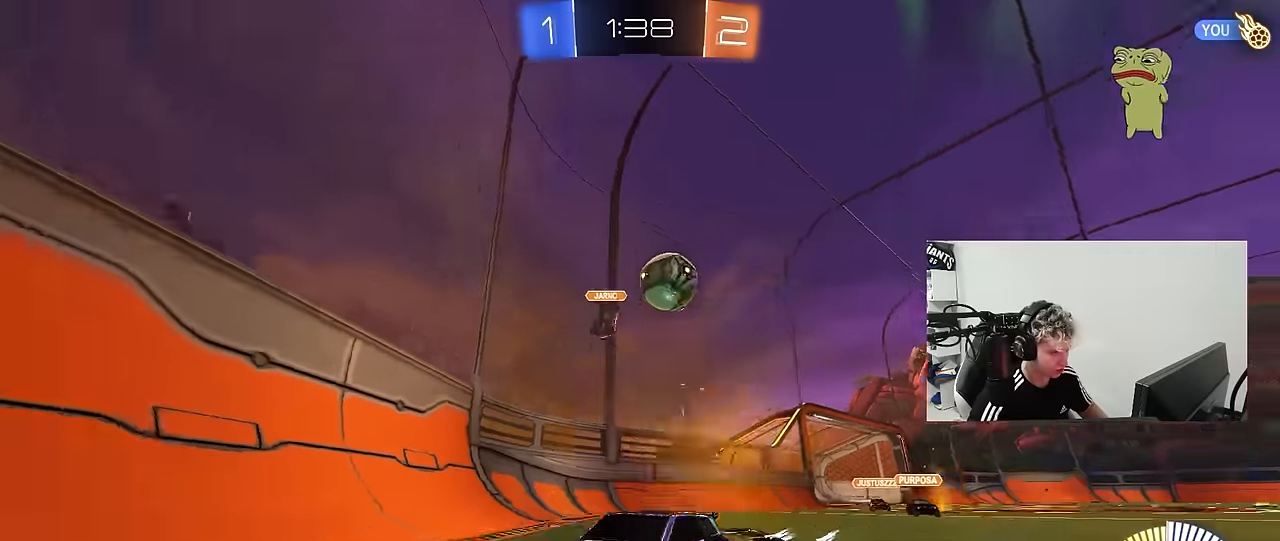
{"keys": ["a", "shift", "w"], "mouse": [], "mouse_move": "still", "events": [[83, "a", "down"], [83, "w", "down"], [267, "a", "up"], [267, "w", "up"], [417, "a", "down"], [450, "w", "down"], [500, "shift", "down"]]}
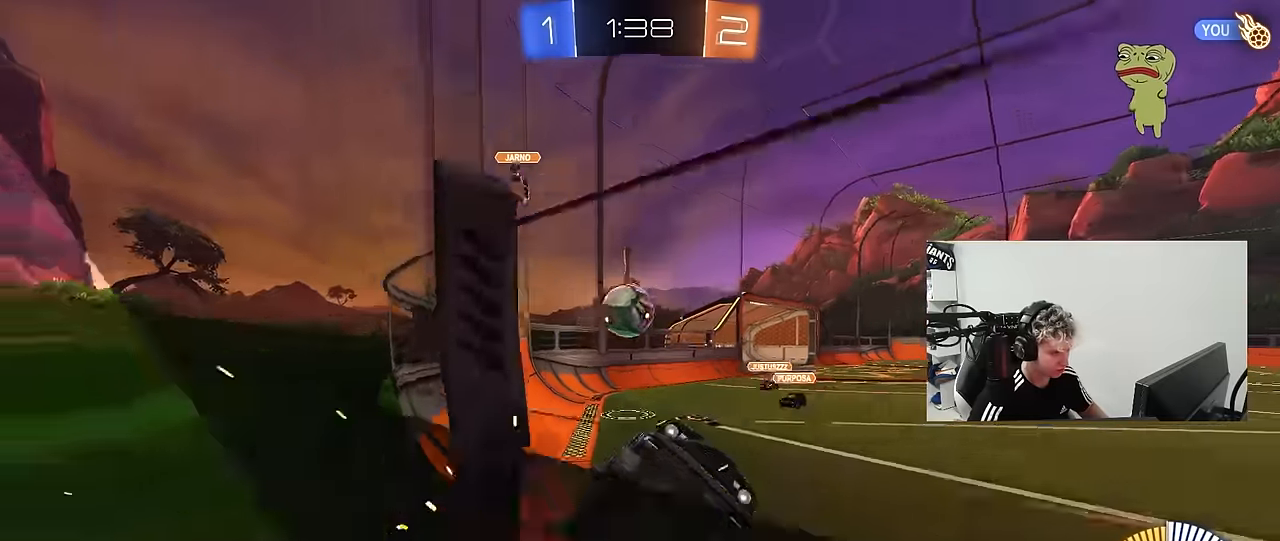
{"keys": ["d", "w"], "mouse": [], "mouse_move": "still", "events": [[233, "shift", "up"], [333, "a", "up"], [333, "w", "up"], [383, "d", "down"], [383, "w", "down"]]}
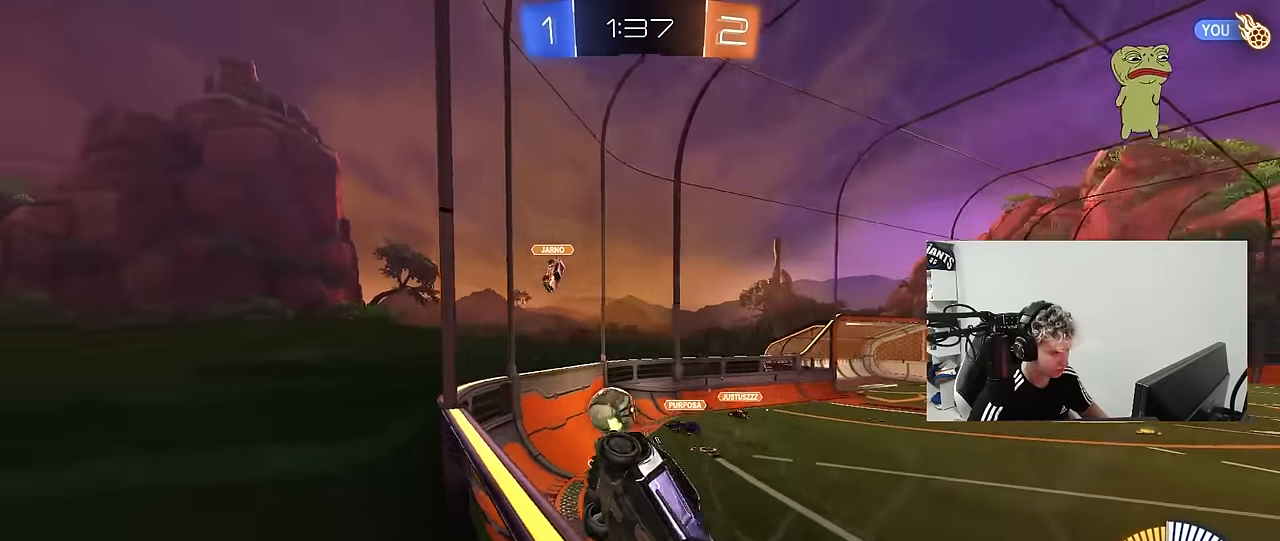
{"keys": ["w"], "mouse": [], "mouse_move": "still", "events": [[350, "d", "up"], [400, "a", "down"], [483, "a", "up"]]}
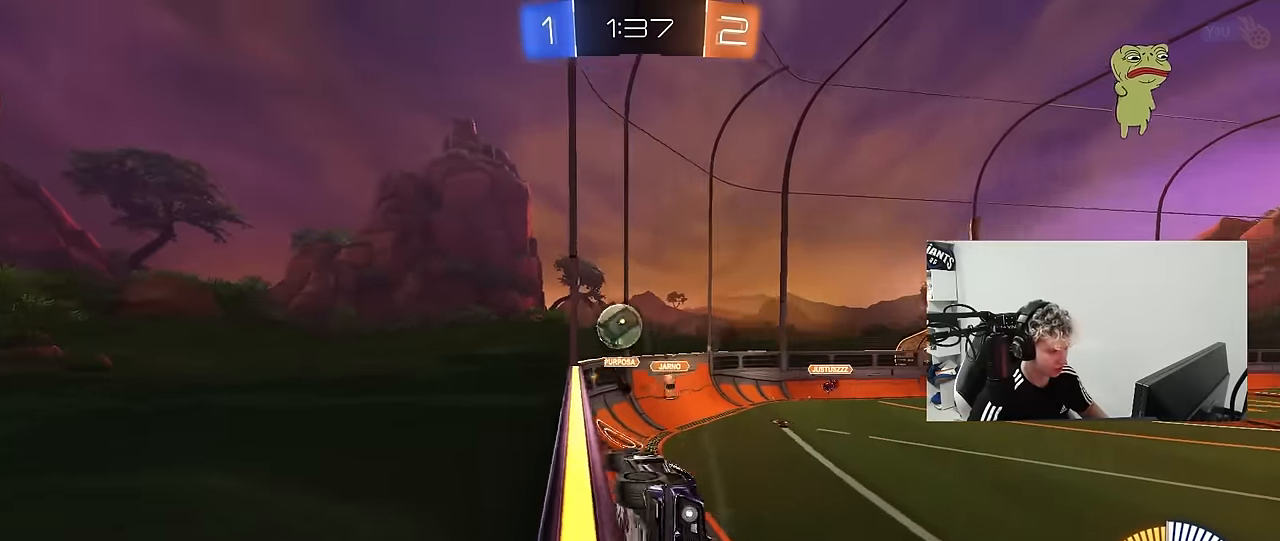
{"keys": ["d", "shift", "w"], "mouse": [], "mouse_move": "still", "events": [[167, "d", "down"], [267, "d", "up"], [367, "d", "down"], [400, "shift", "down"]]}
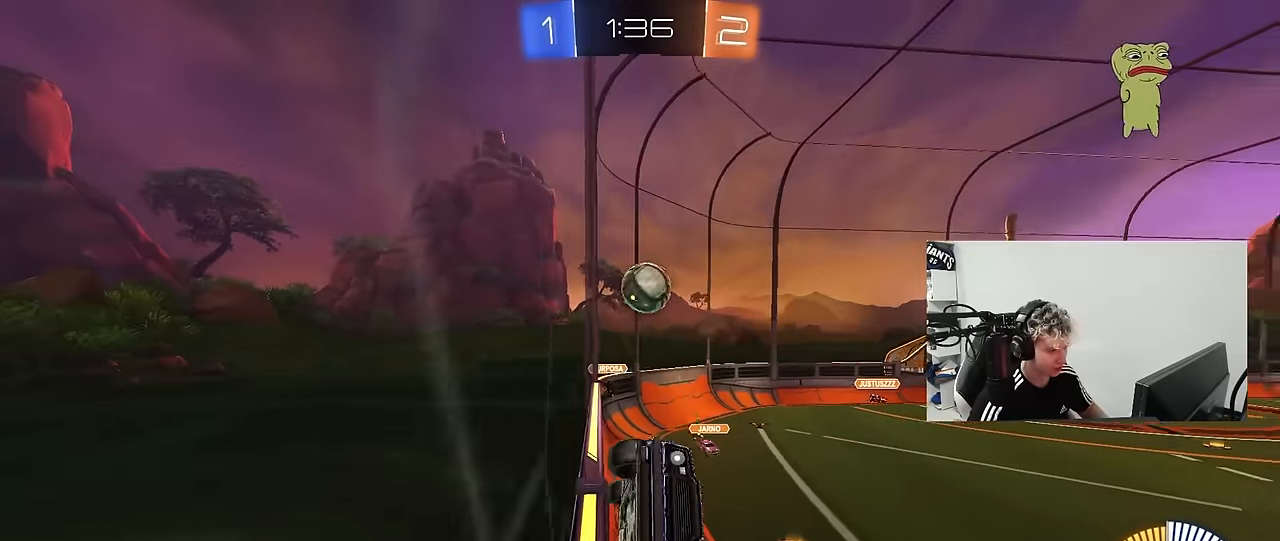
{"keys": ["d", "s"], "mouse": ["right"], "mouse_move": "down-left", "events": [[150, "shift", "up"], [383, "s", "down"], [383, "w", "up"], [467, "mouse_right", "down"]]}
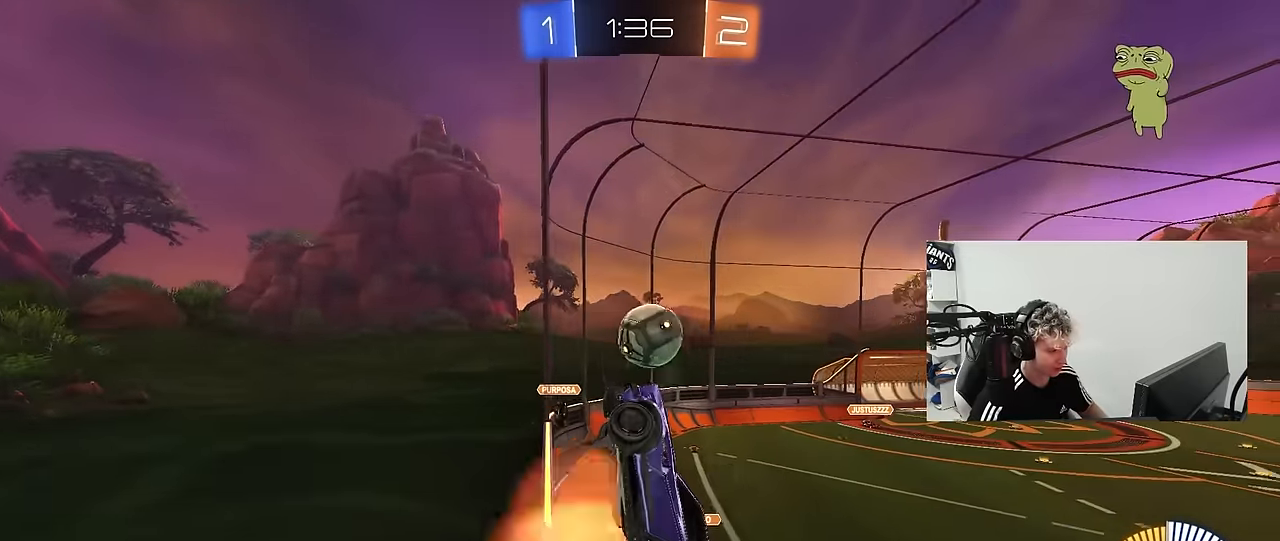
{"keys": ["a", "shift", "w"], "mouse": ["left"], "mouse_move": "still", "events": [[167, "d", "up"], [167, "s", "up"], [200, "a", "down"], [200, "mouse_right", "up"], [200, "shift", "down"], [300, "w", "down"], [400, "w", "up"], [483, "mouse_left", "down"], [483, "w", "down"]]}
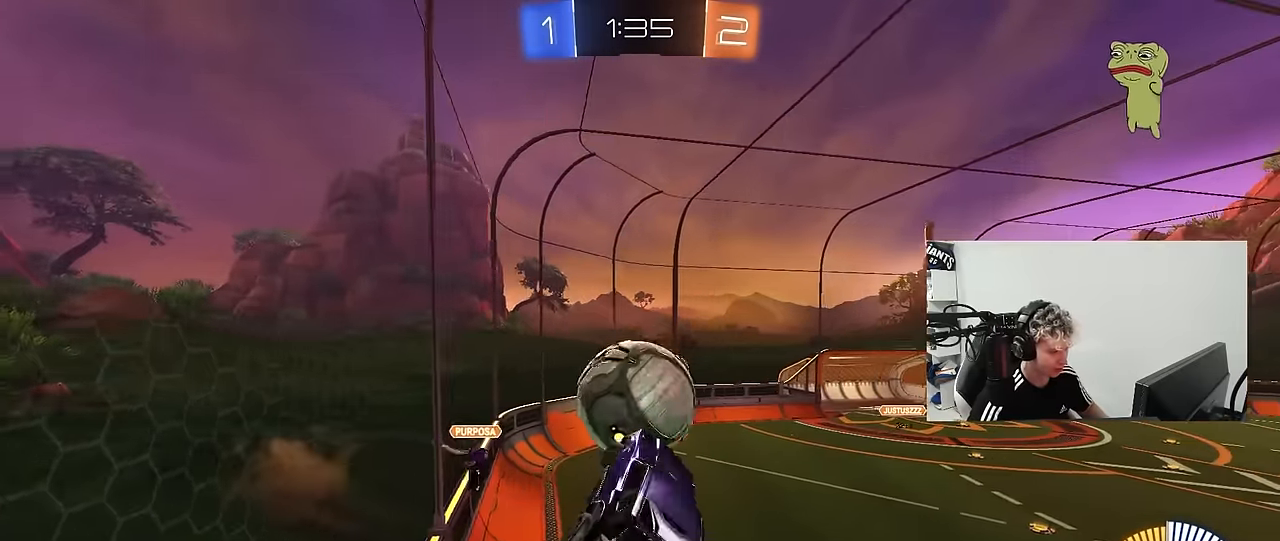
{"keys": ["a", "shift"], "mouse": ["left"], "mouse_move": "still", "events": [[133, "mouse_right", "down"], [217, "s", "down"], [217, "w", "up"], [350, "mouse_right", "up"], [417, "s", "up"]]}
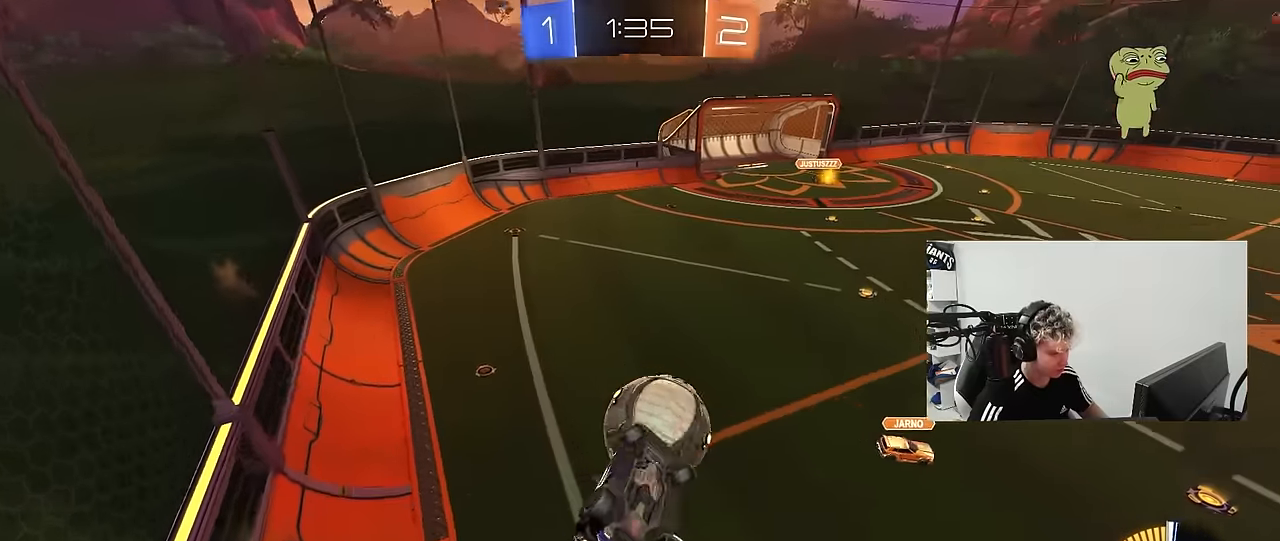
{"keys": ["a", "shift"], "mouse": [], "mouse_move": "still", "events": [[100, "s", "down"], [184, "d", "down"], [234, "a", "up"], [234, "shift", "up"], [417, "d", "up"], [417, "mouse_left", "up"], [417, "s", "up"], [417, "shift", "down"], [467, "a", "down"]]}
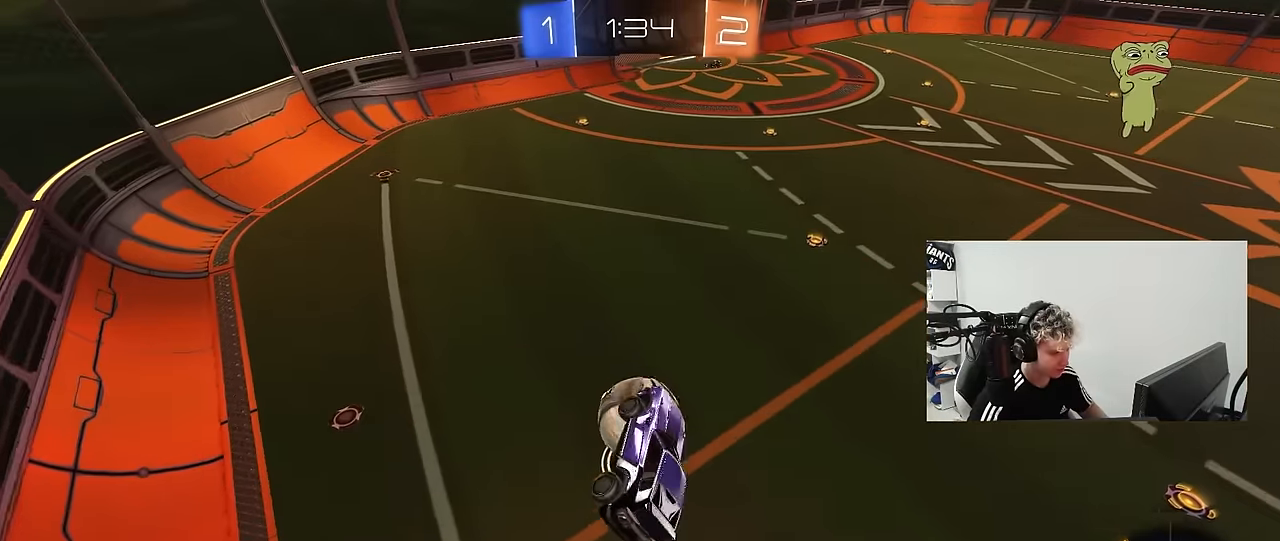
{"keys": ["d"], "mouse": ["left"], "mouse_move": "still", "events": [[17, "w", "down"], [67, "mouse_left", "down"], [117, "shift", "up"], [250, "w", "up"], [350, "a", "up"], [350, "d", "down"]]}
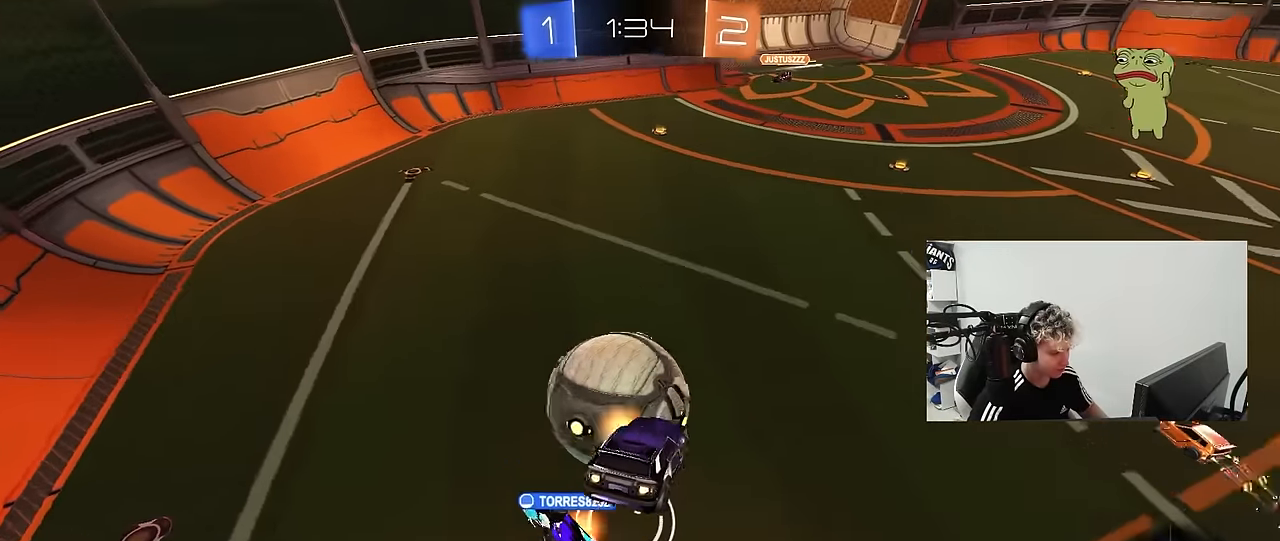
{"keys": [], "mouse": [], "mouse_move": "still", "events": [[167, "d", "up"], [217, "a", "down"], [250, "mouse_left", "up"], [317, "d", "down"], [317, "s", "down"], [417, "a", "up"], [450, "d", "up"], [450, "s", "up"]]}
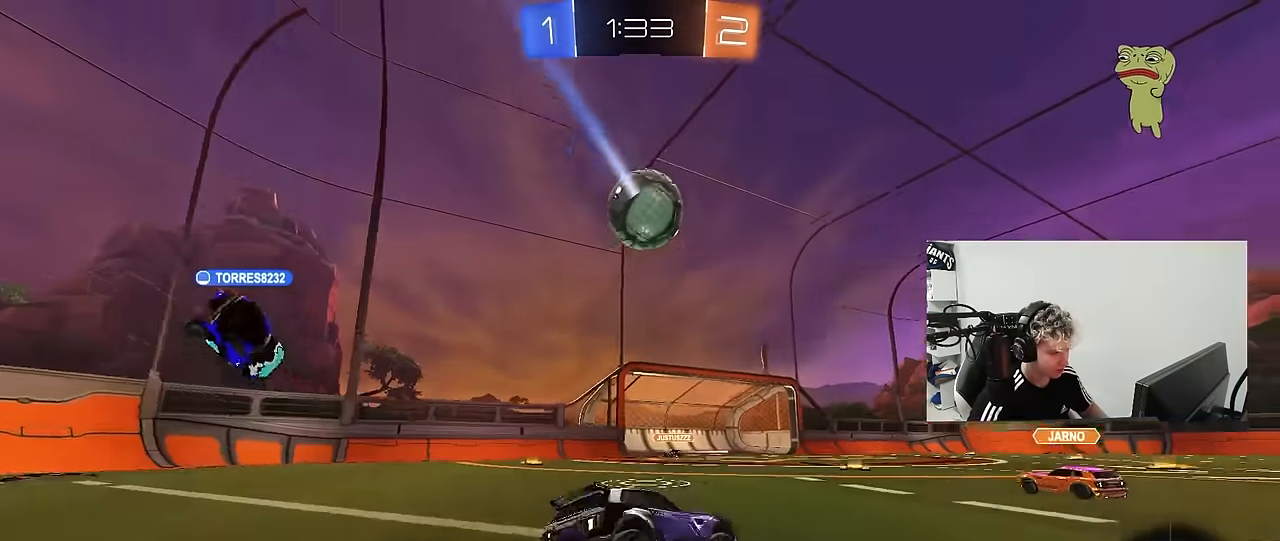
{"keys": ["w"], "mouse": ["left"], "mouse_move": "still", "events": [[50, "mouse_left", "down"], [100, "a", "down"], [100, "w", "down"], [284, "a", "up"]]}
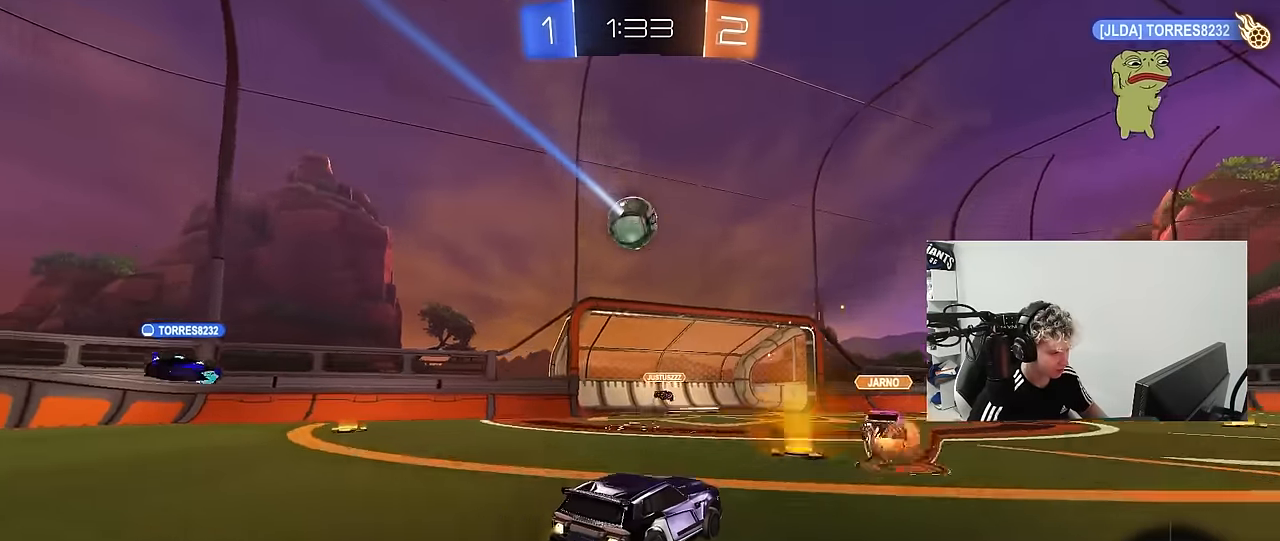
{"keys": ["d", "s"], "mouse": ["right"], "mouse_move": "left", "events": [[250, "a", "down"], [350, "a", "up"], [350, "d", "down"], [350, "mouse_left", "up"], [350, "w", "up"], [400, "mouse_right", "down"], [434, "s", "down"]]}
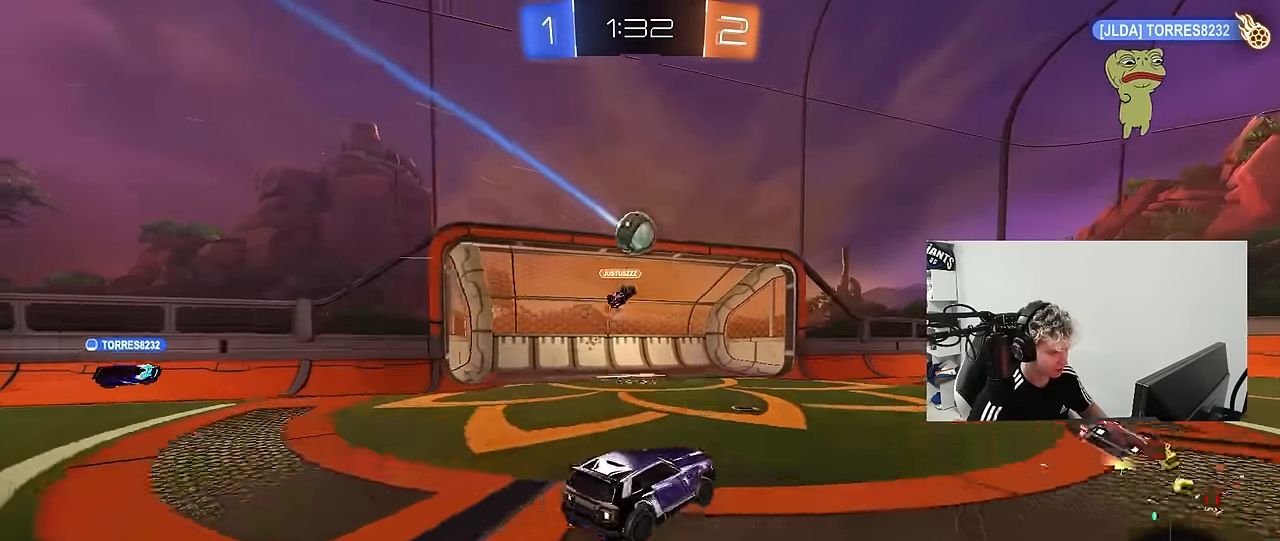
{"keys": [], "mouse": ["left"], "mouse_move": "still", "events": [[34, "a", "down"], [34, "mouse_left", "down"], [84, "d", "up"], [84, "s", "up"], [184, "mouse_right", "up"], [317, "a", "up"]]}
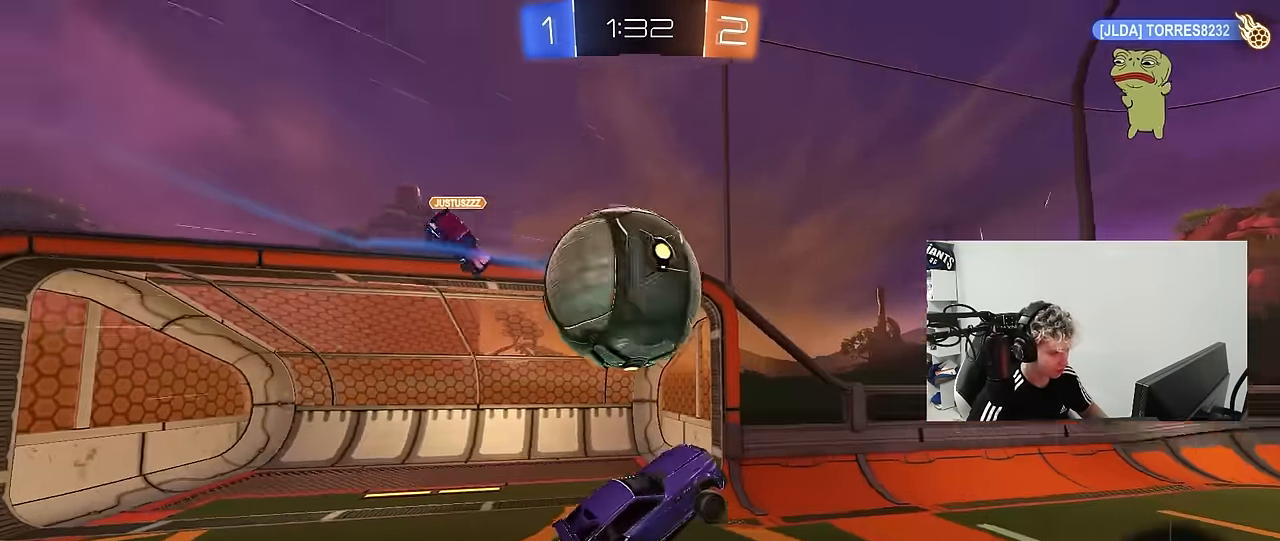
{"keys": ["d"], "mouse": [], "mouse_move": "still", "events": [[100, "mouse_left", "up"], [184, "d", "down"], [184, "shift", "down"], [184, "w", "down"], [234, "w", "up"], [334, "shift", "up"]]}
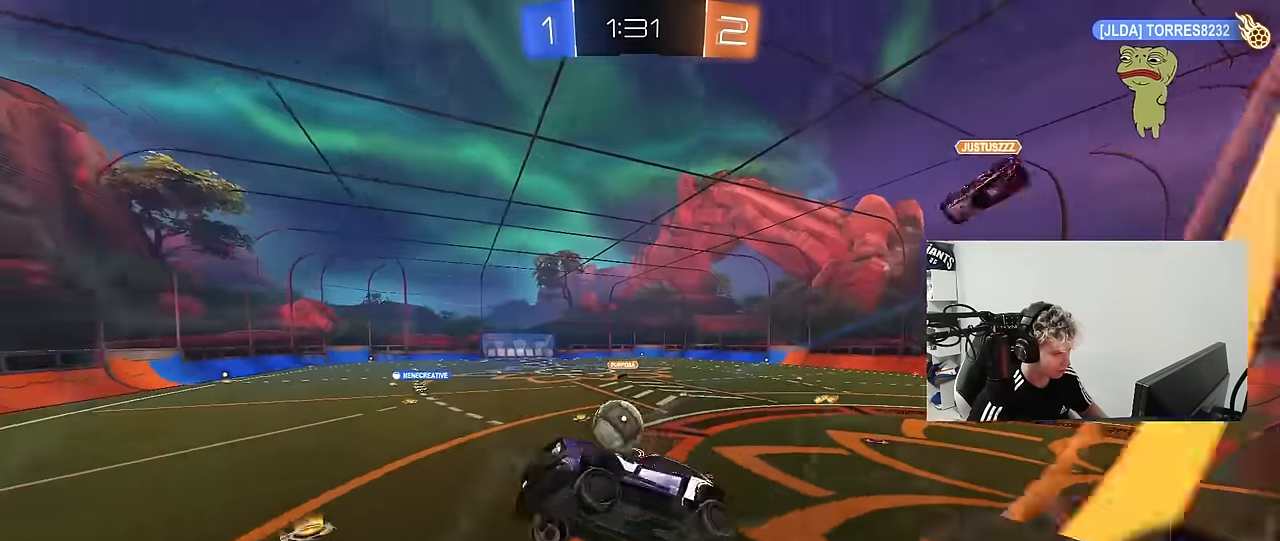
{"keys": ["w"], "mouse": [], "mouse_move": "still", "events": [[17, "w", "down"], [117, "d", "up"], [250, "d", "down"], [400, "d", "up"]]}
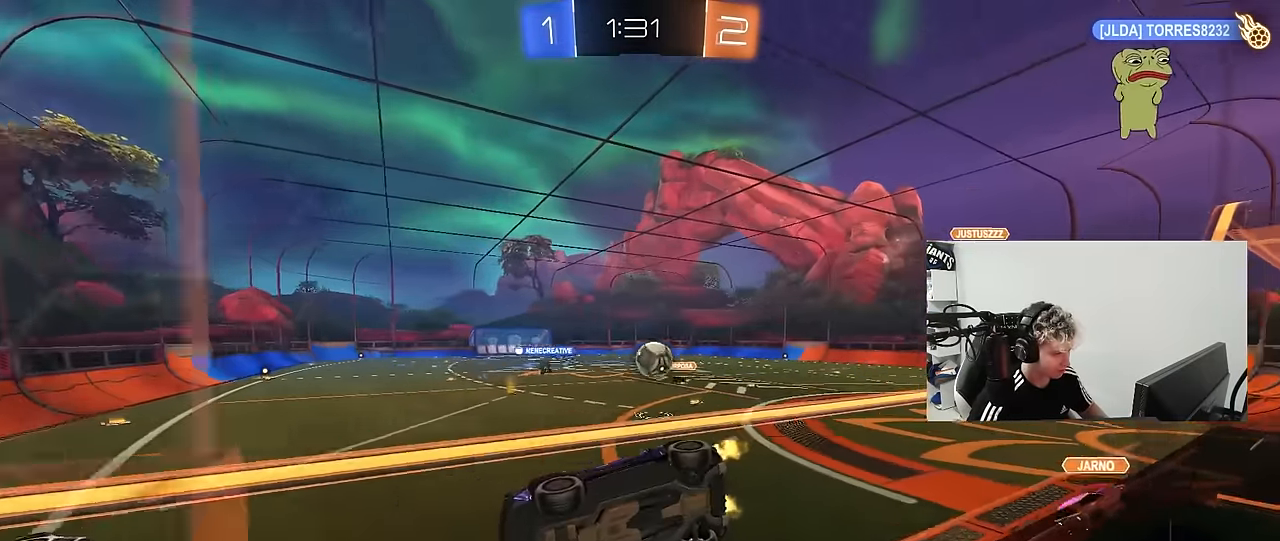
{"keys": ["d", "w"], "mouse": [], "mouse_move": "still", "events": [[34, "d", "down"]]}